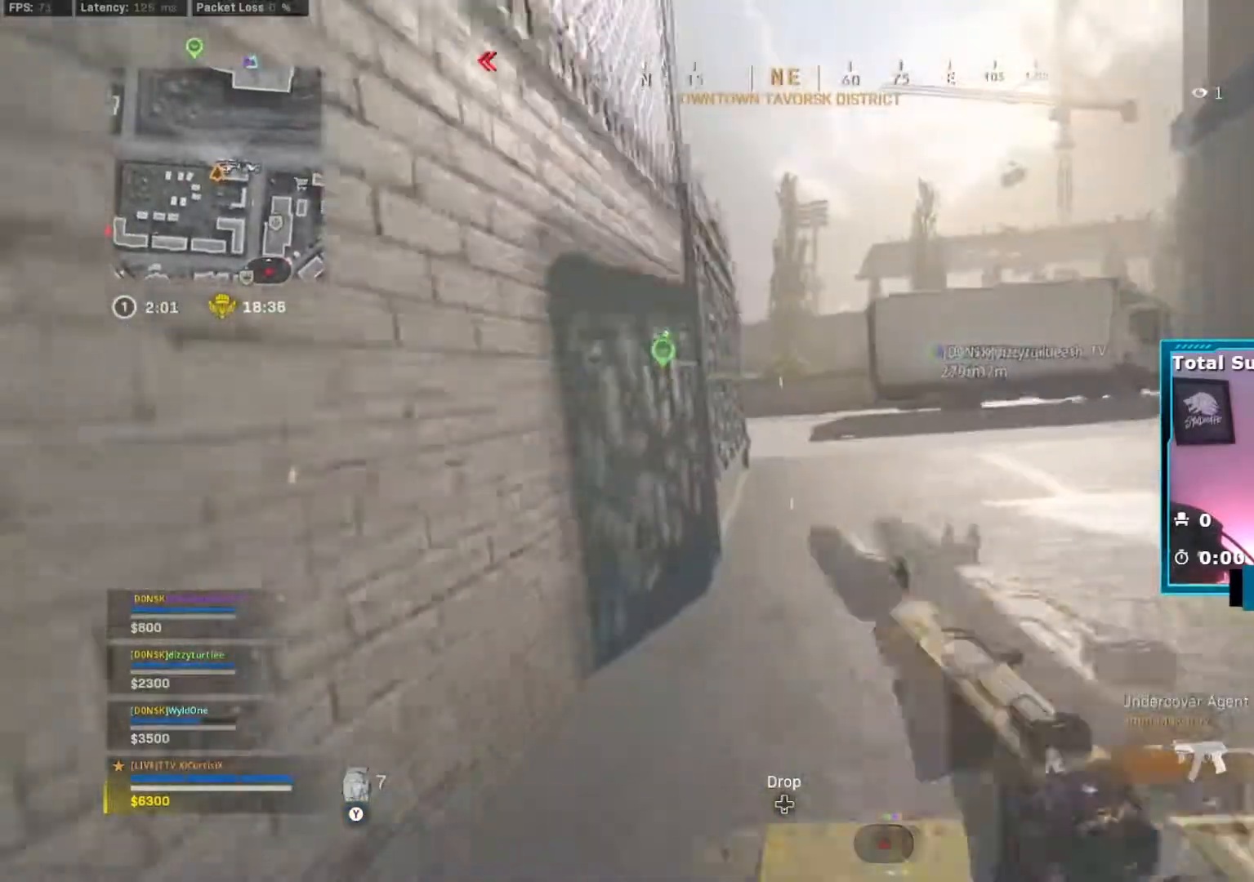
Gameplay with a controller (Xbox layout); each line is a JSON object with the inputs held at the frame after it. "events" lists button and stick changes between this image and that frame as [ms after this image, input, new state], when the widget could be followed in between. Not read: L3.
{"buttons": [], "left_stick": "up", "right_stick": "center", "events": [[50, "A", "down"], [116, "B", "up"], [166, "A", "up"], [350, "left_stick", "up"]]}
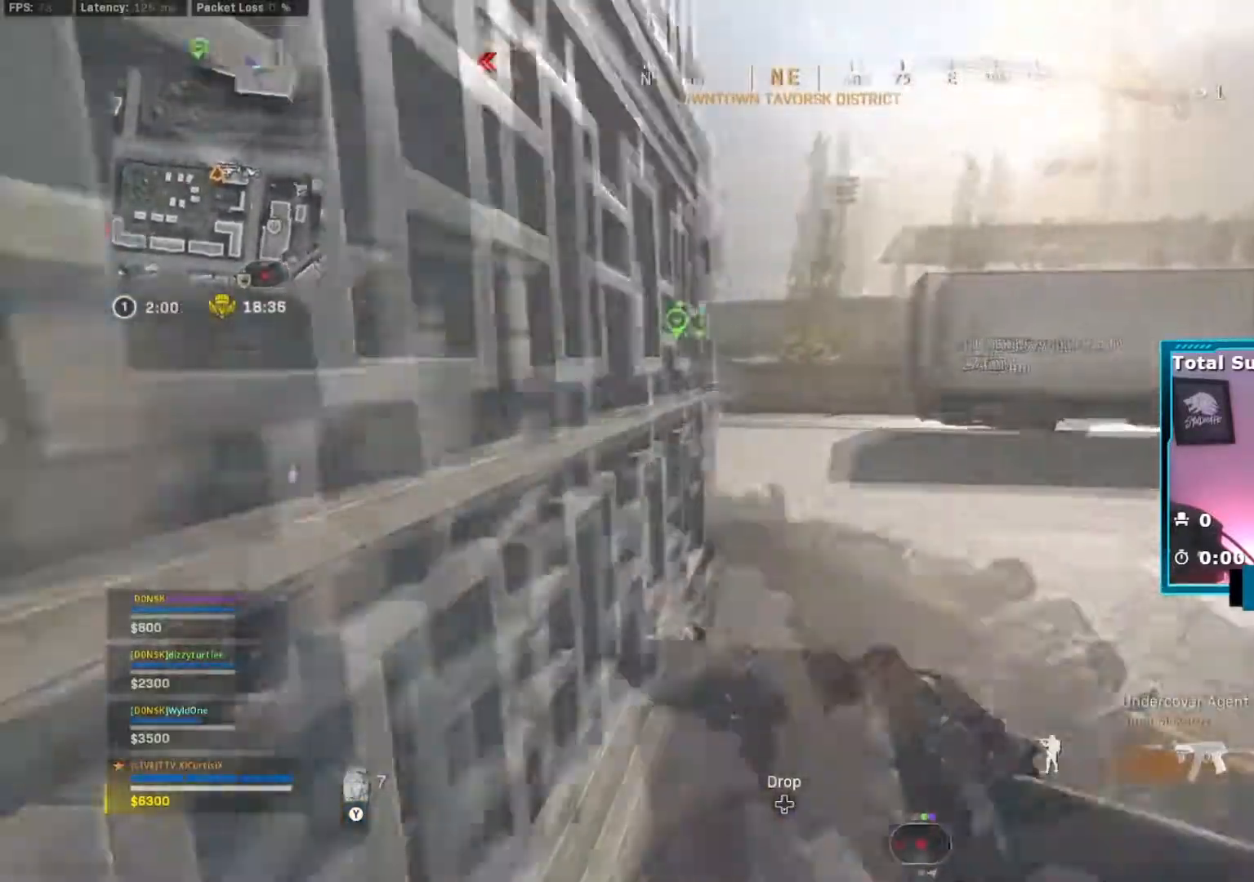
{"buttons": [], "left_stick": "up", "right_stick": "left", "events": [[184, "Y", "down"], [200, "right_stick", "left"], [317, "Y", "up"]]}
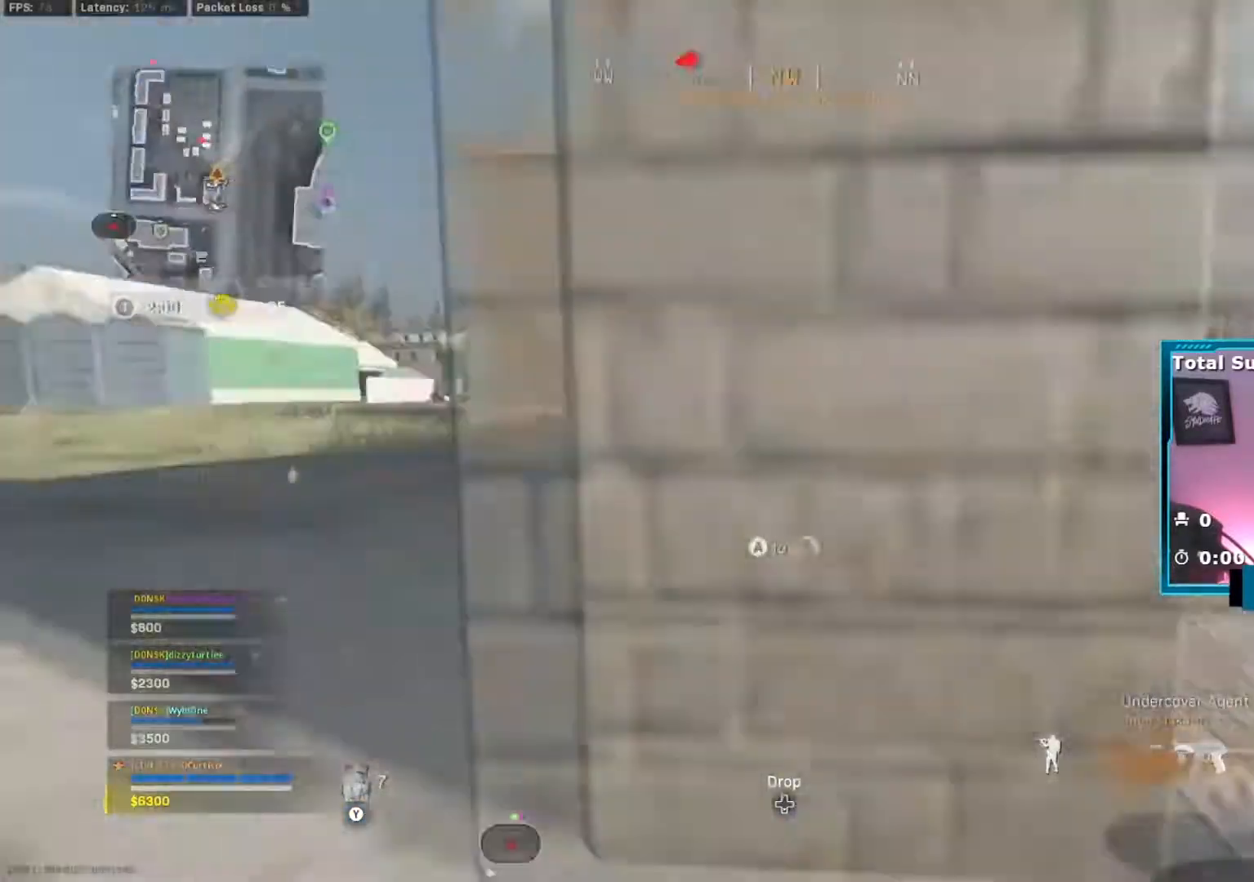
{"buttons": ["A"], "left_stick": "up", "right_stick": "center", "events": [[116, "left_stick", "left"], [333, "left_stick", "up"], [350, "right_stick", "right"], [383, "A", "down"], [467, "right_stick", "center"]]}
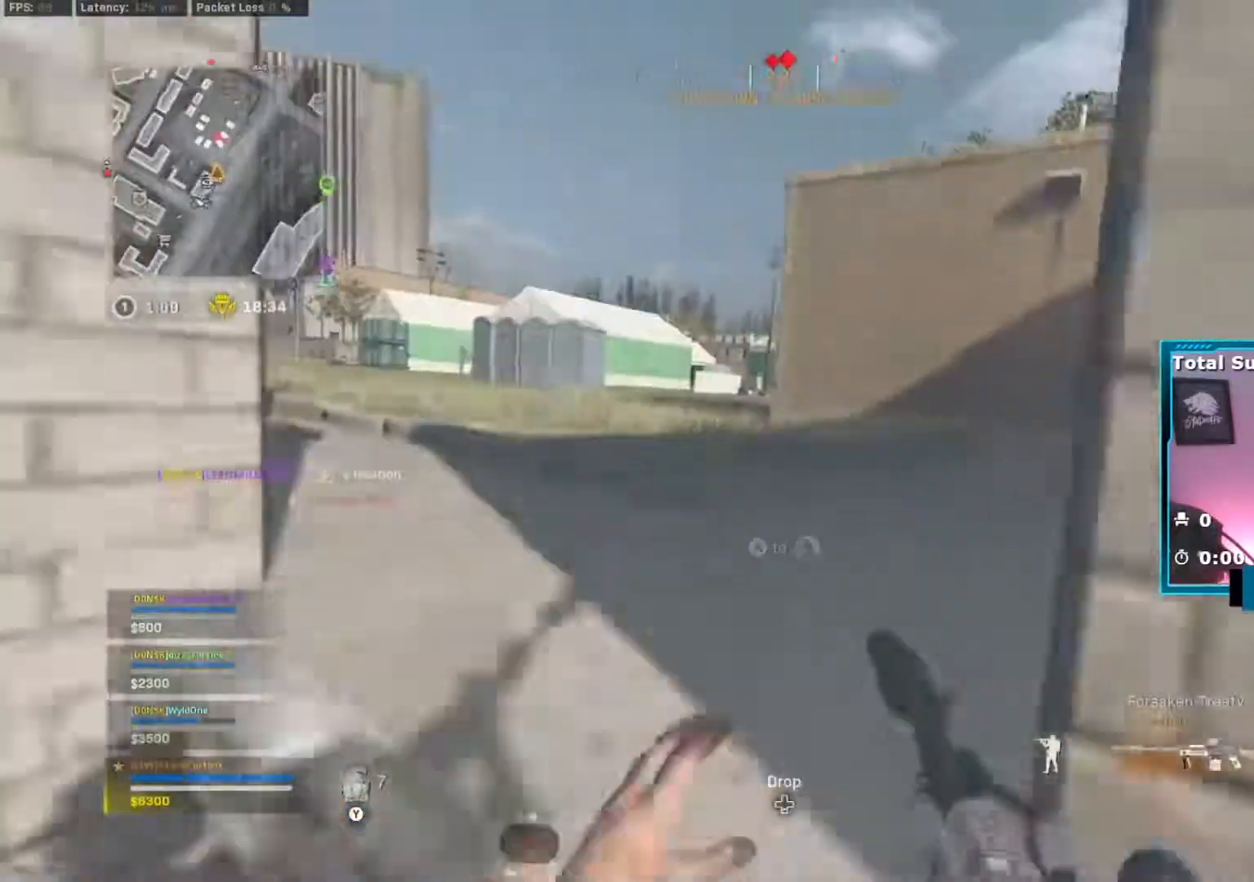
{"buttons": [], "left_stick": "up", "right_stick": "center", "events": [[134, "A", "up"]]}
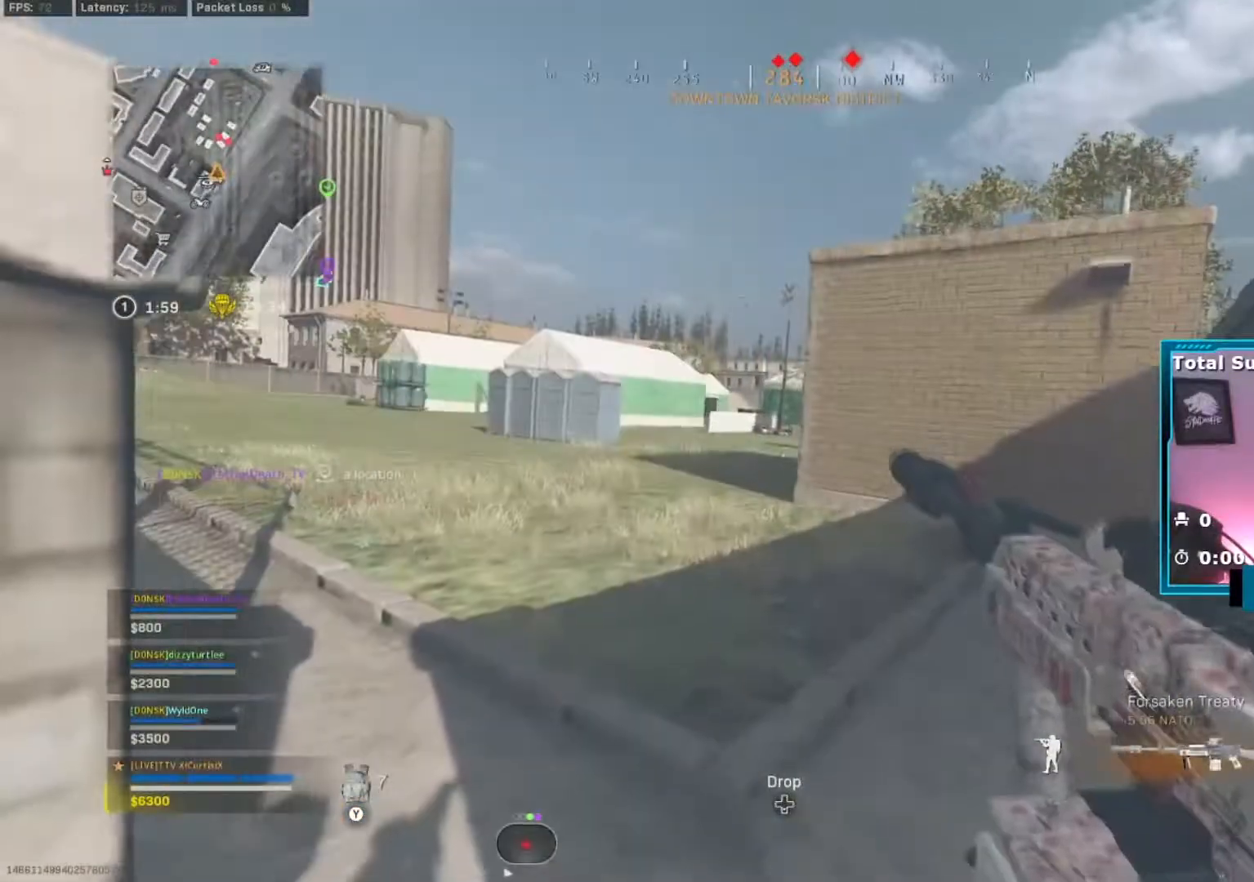
{"buttons": ["B"], "left_stick": "up", "right_stick": "center", "events": [[500, "B", "down"]]}
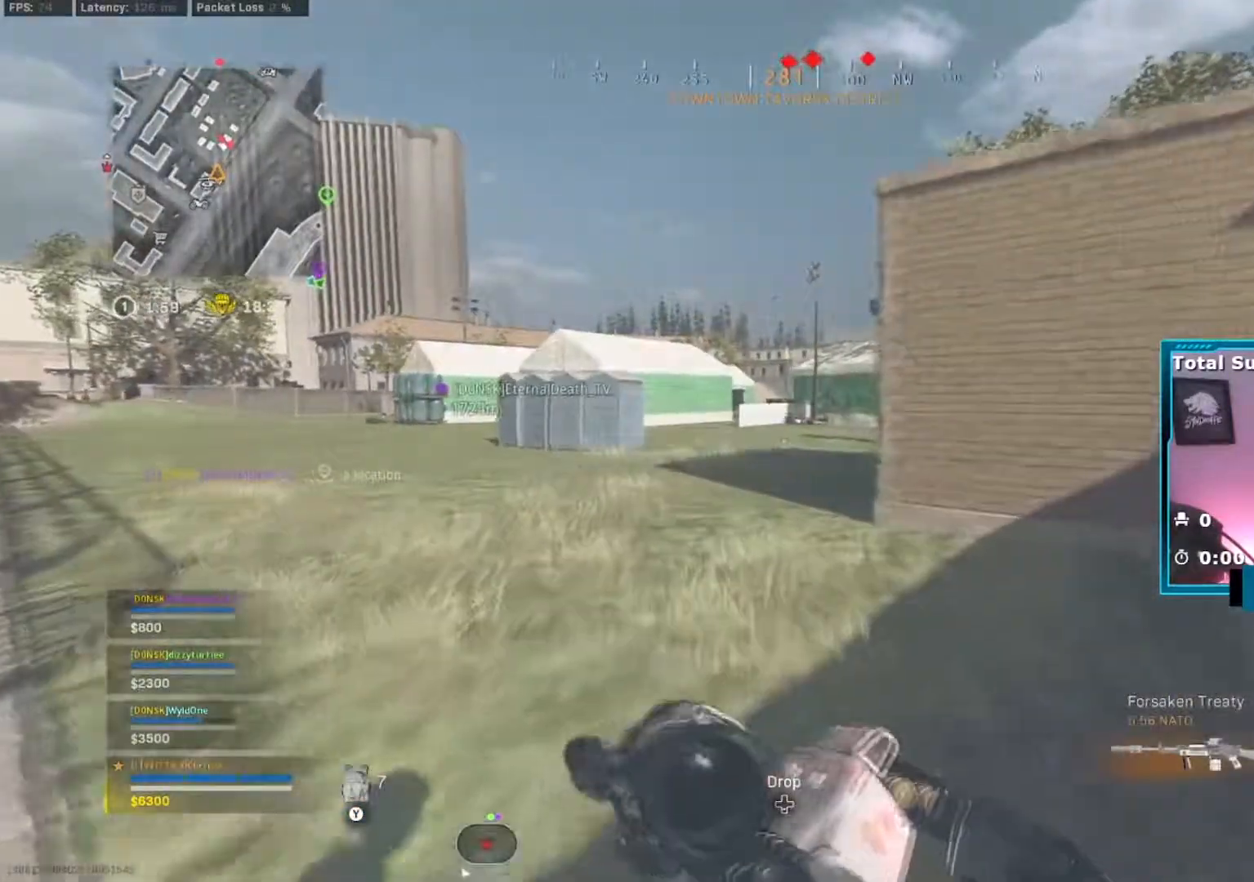
{"buttons": [], "left_stick": "up", "right_stick": "center", "events": [[84, "B", "up"], [167, "B", "down"], [234, "B", "up"], [300, "Y", "down"], [417, "Y", "up"]]}
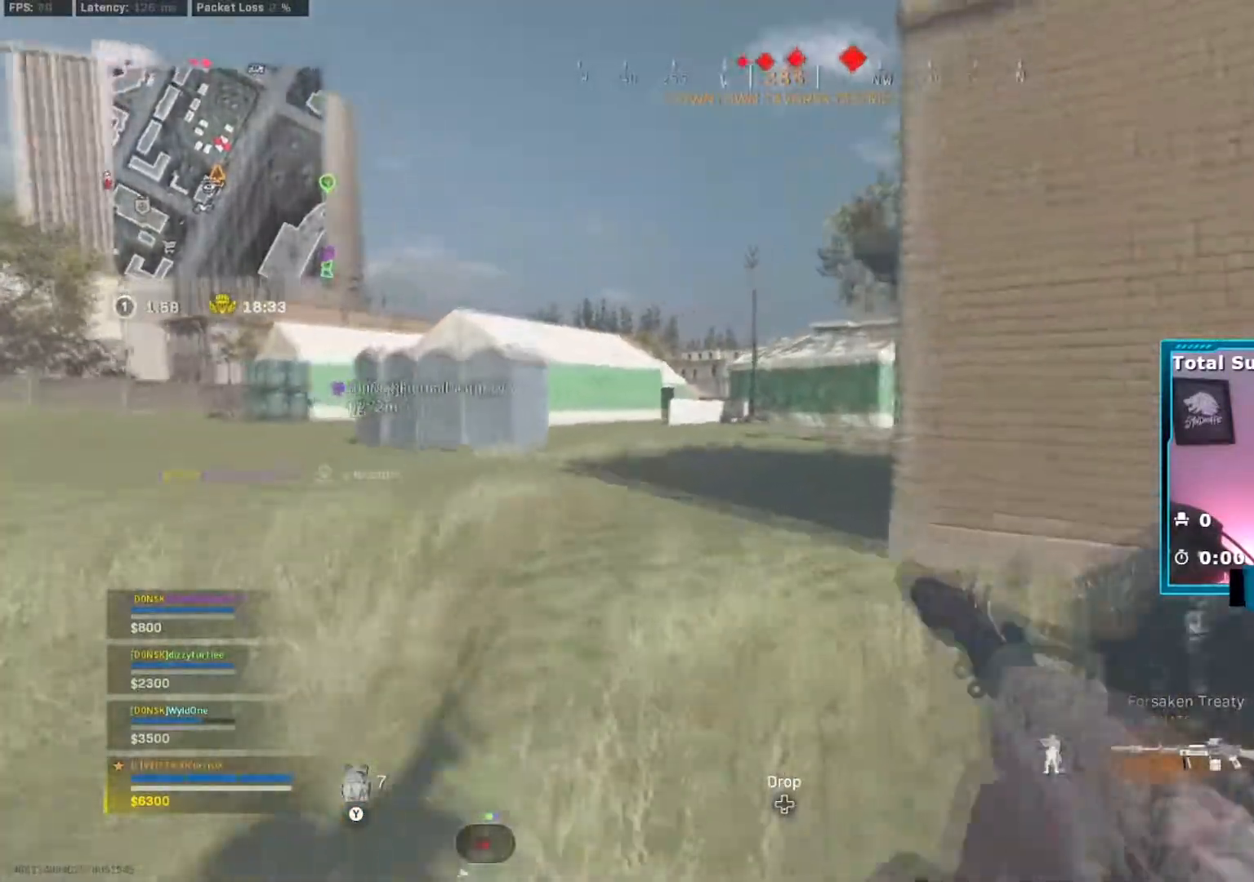
{"buttons": [], "left_stick": "up", "right_stick": "right", "events": [[467, "right_stick", "right"]]}
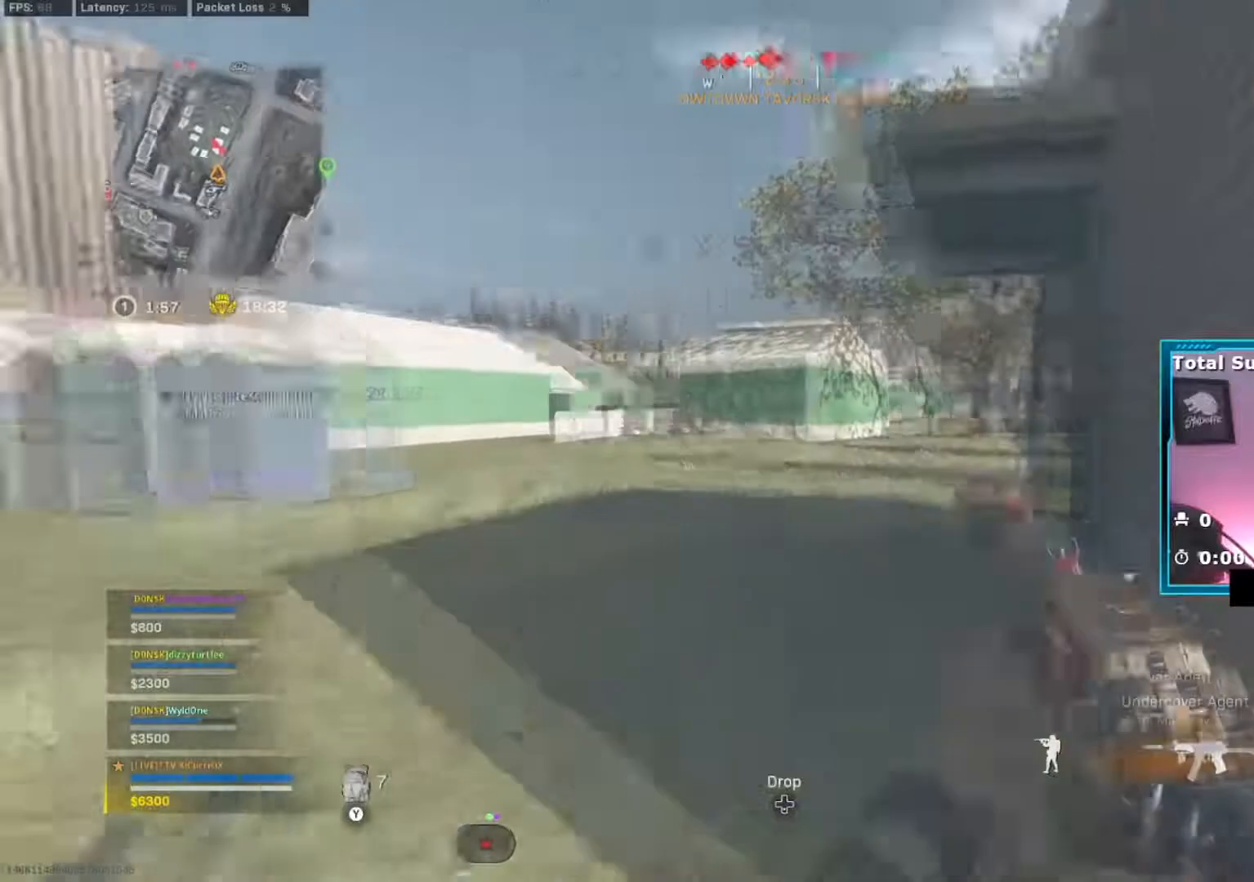
{"buttons": ["L2"], "left_stick": "up-left", "right_stick": "center", "events": [[217, "L2", "down"], [234, "right_stick", "center"], [300, "left_stick", "up-left"]]}
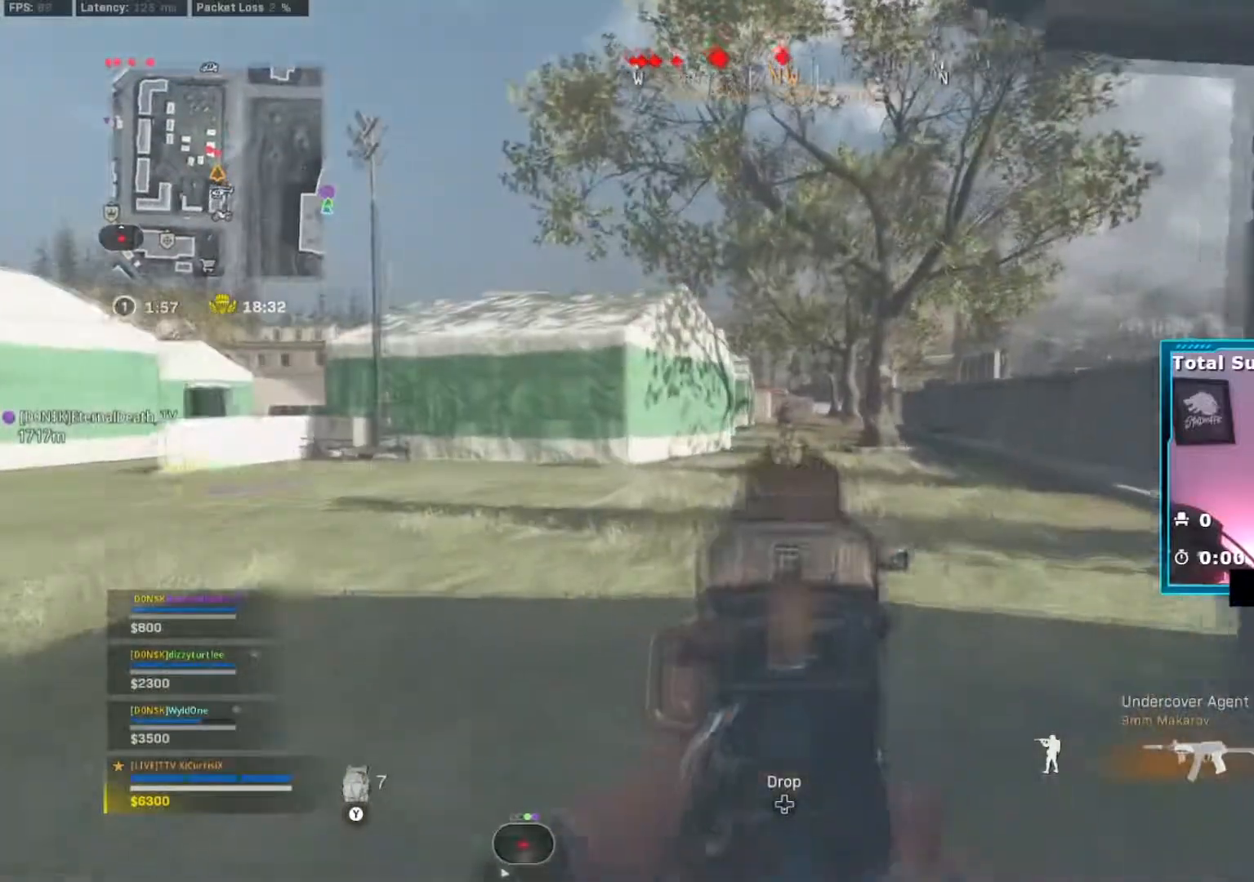
{"buttons": ["L2", "R2"], "left_stick": "up-left", "right_stick": "center", "events": [[16, "R2", "down"]]}
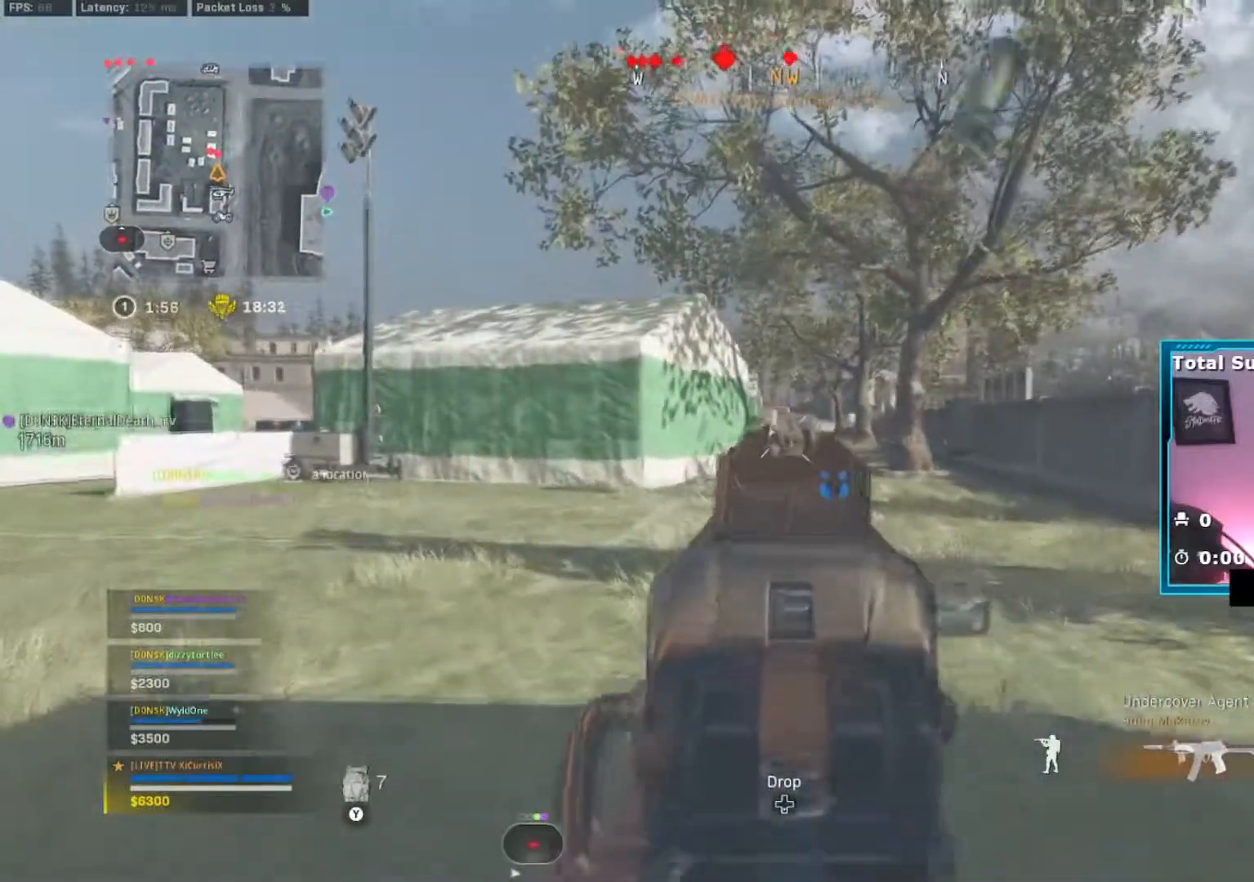
{"buttons": [], "left_stick": "up-left", "right_stick": "center", "events": [[150, "L2", "up"], [150, "R2", "up"]]}
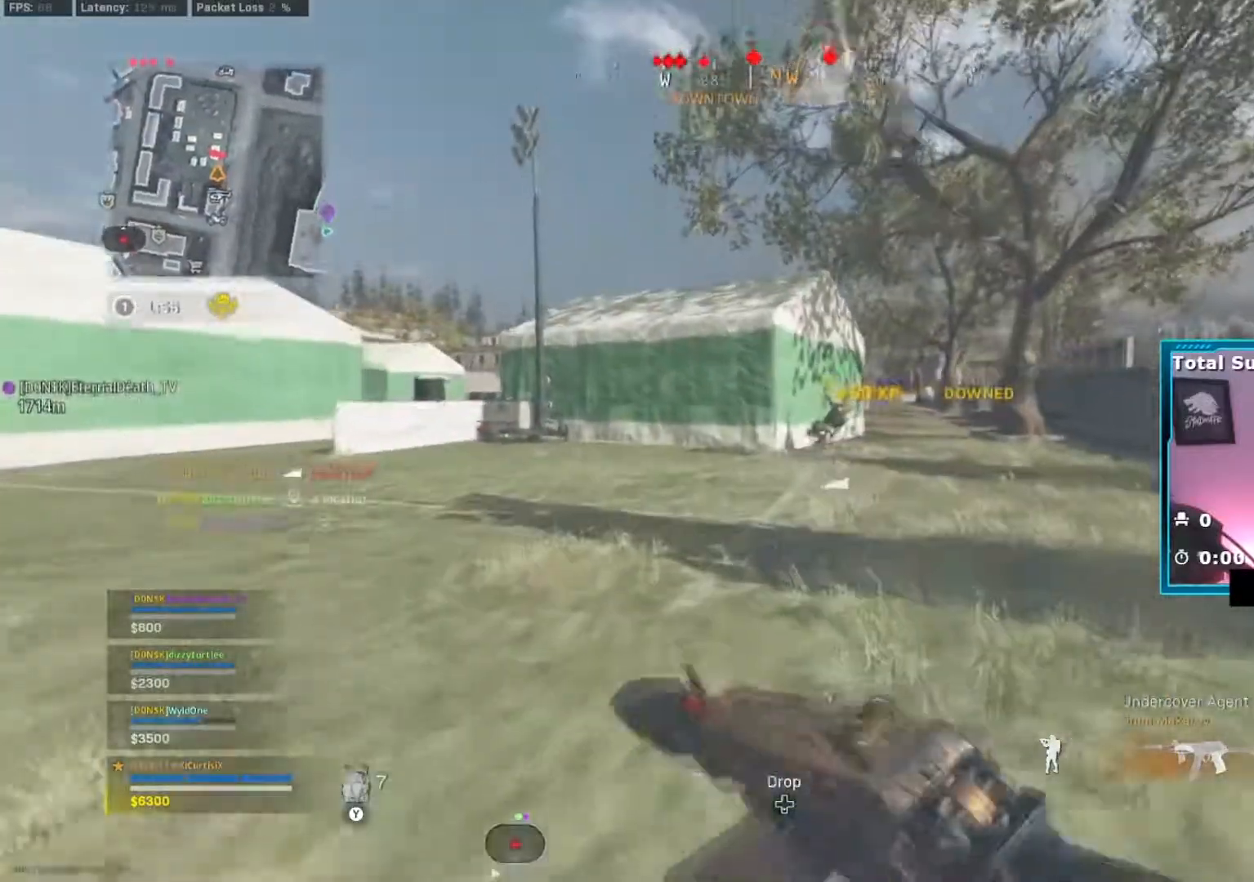
{"buttons": [], "left_stick": "up-left", "right_stick": "center", "events": [[116, "right_stick", "left"], [250, "right_stick", "center"], [367, "B", "down"], [450, "B", "up"]]}
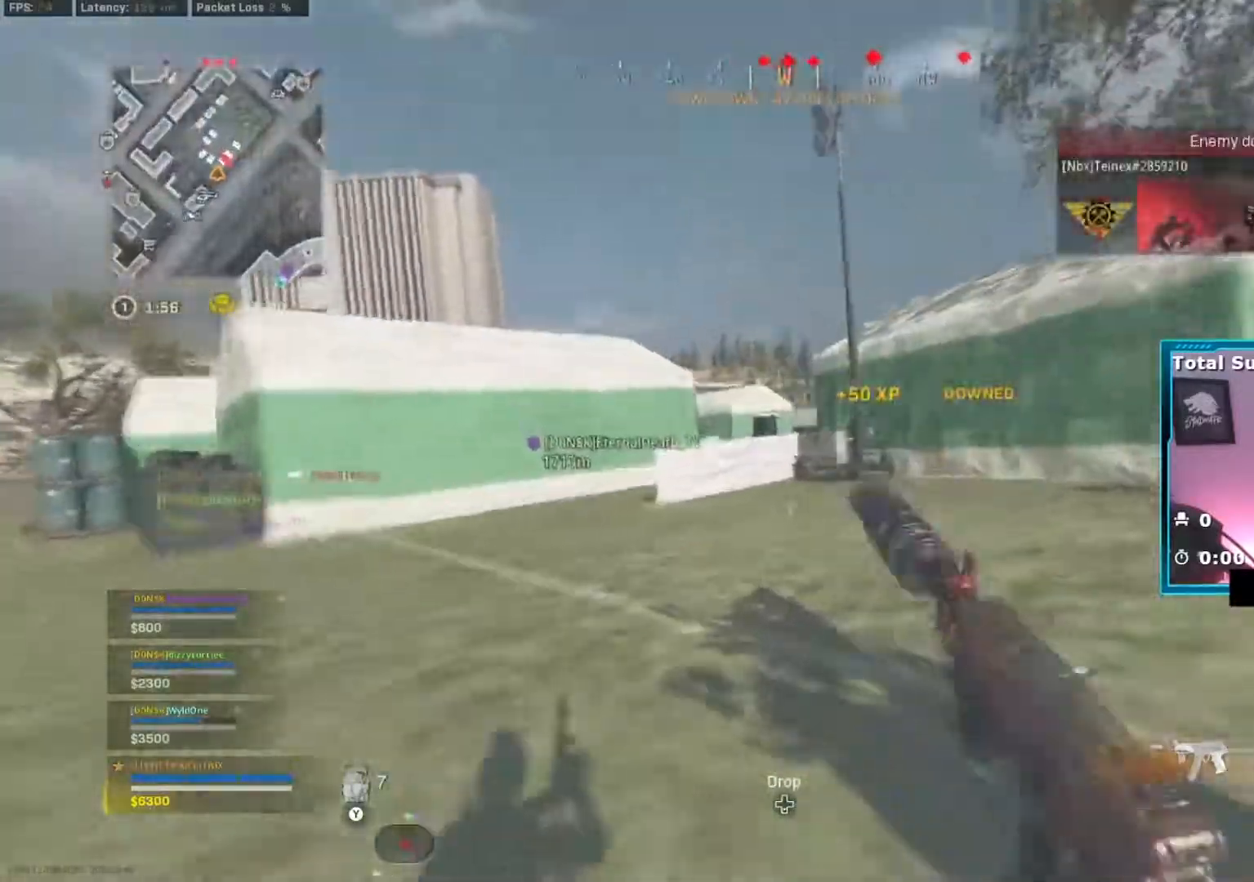
{"buttons": [], "left_stick": "up-left", "right_stick": "center", "events": [[33, "B", "down"], [117, "B", "up"], [184, "right_stick", "left"], [267, "right_stick", "center"]]}
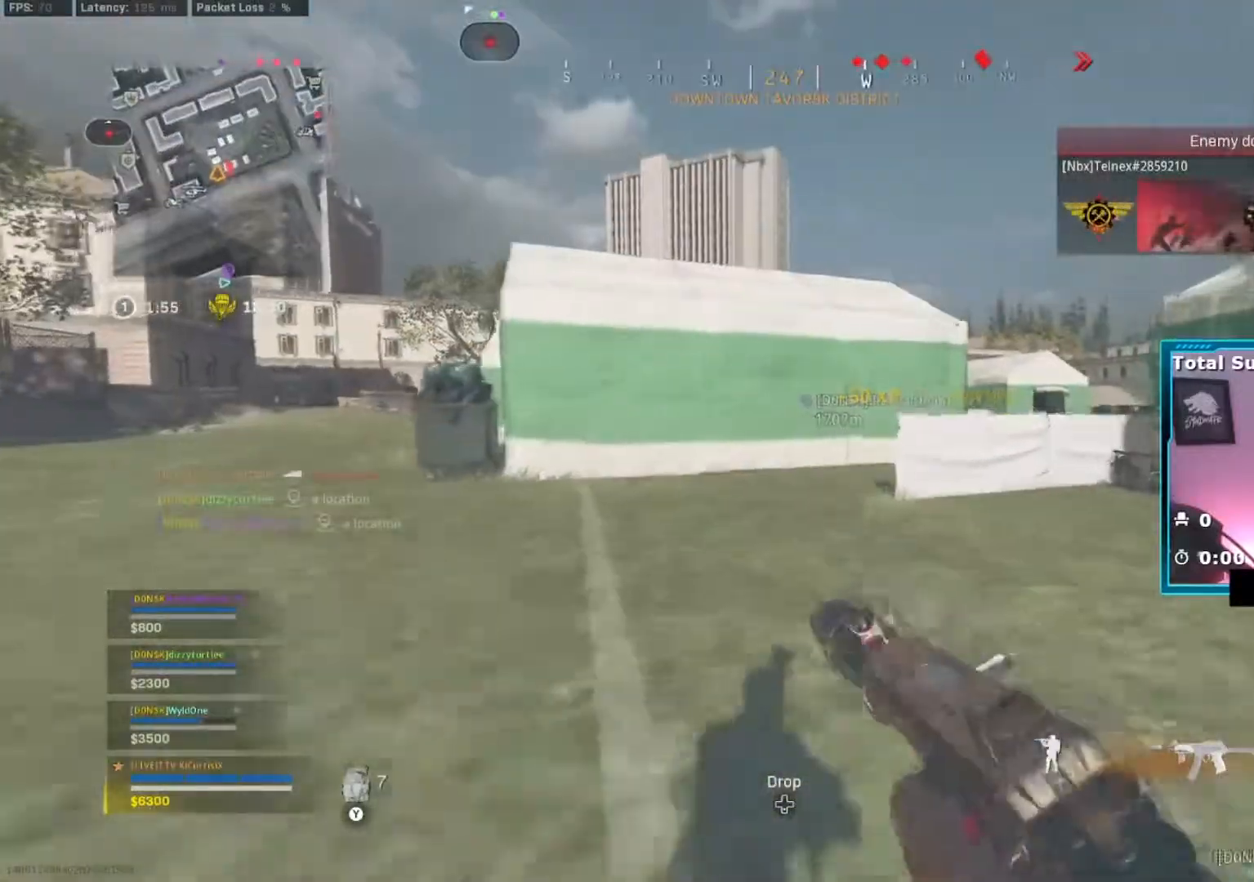
{"buttons": [], "left_stick": "up-left", "right_stick": "center", "events": [[66, "right_stick", "right"], [150, "A", "down"], [200, "right_stick", "center"], [233, "A", "up"]]}
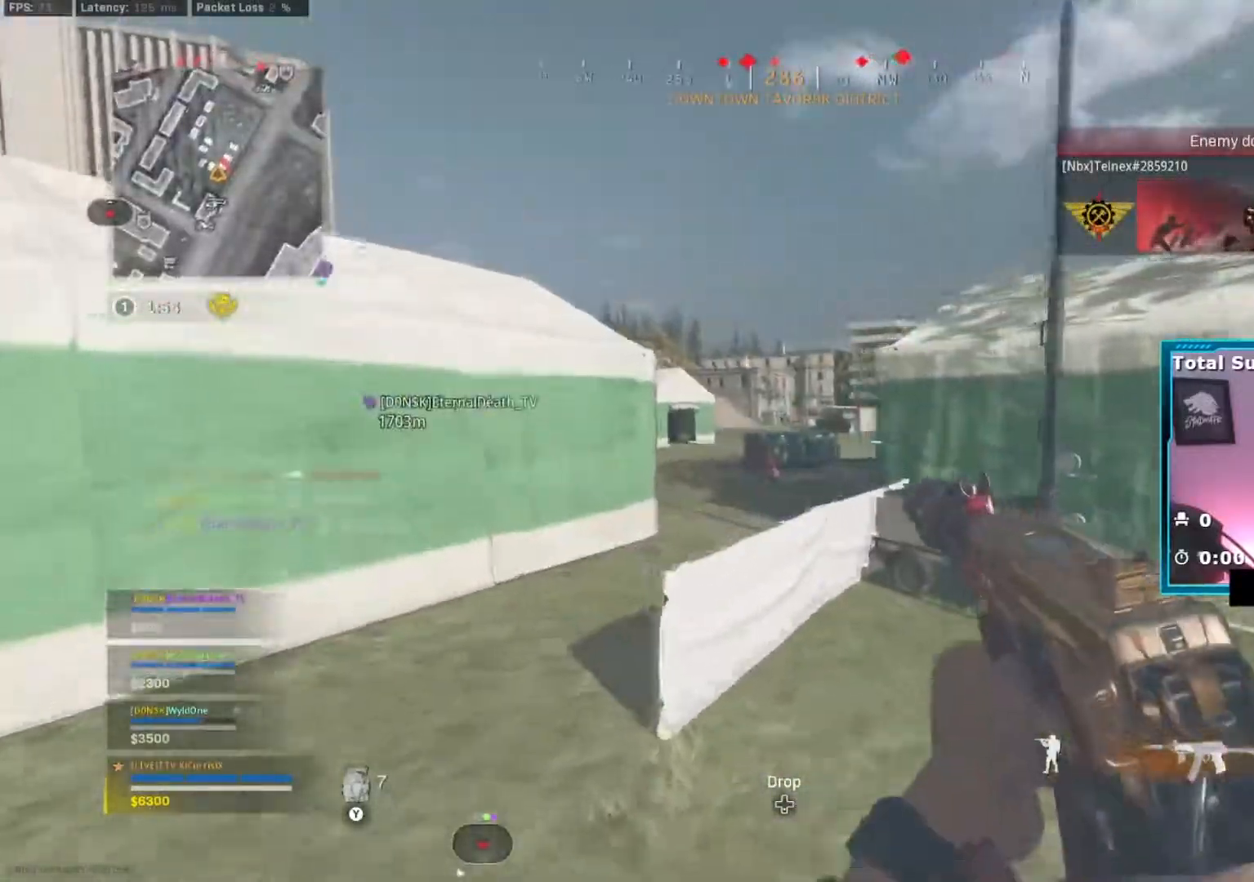
{"buttons": ["B"], "left_stick": "up-left", "right_stick": "right", "events": [[300, "B", "down"], [350, "right_stick", "right"], [384, "B", "up"], [467, "B", "down"]]}
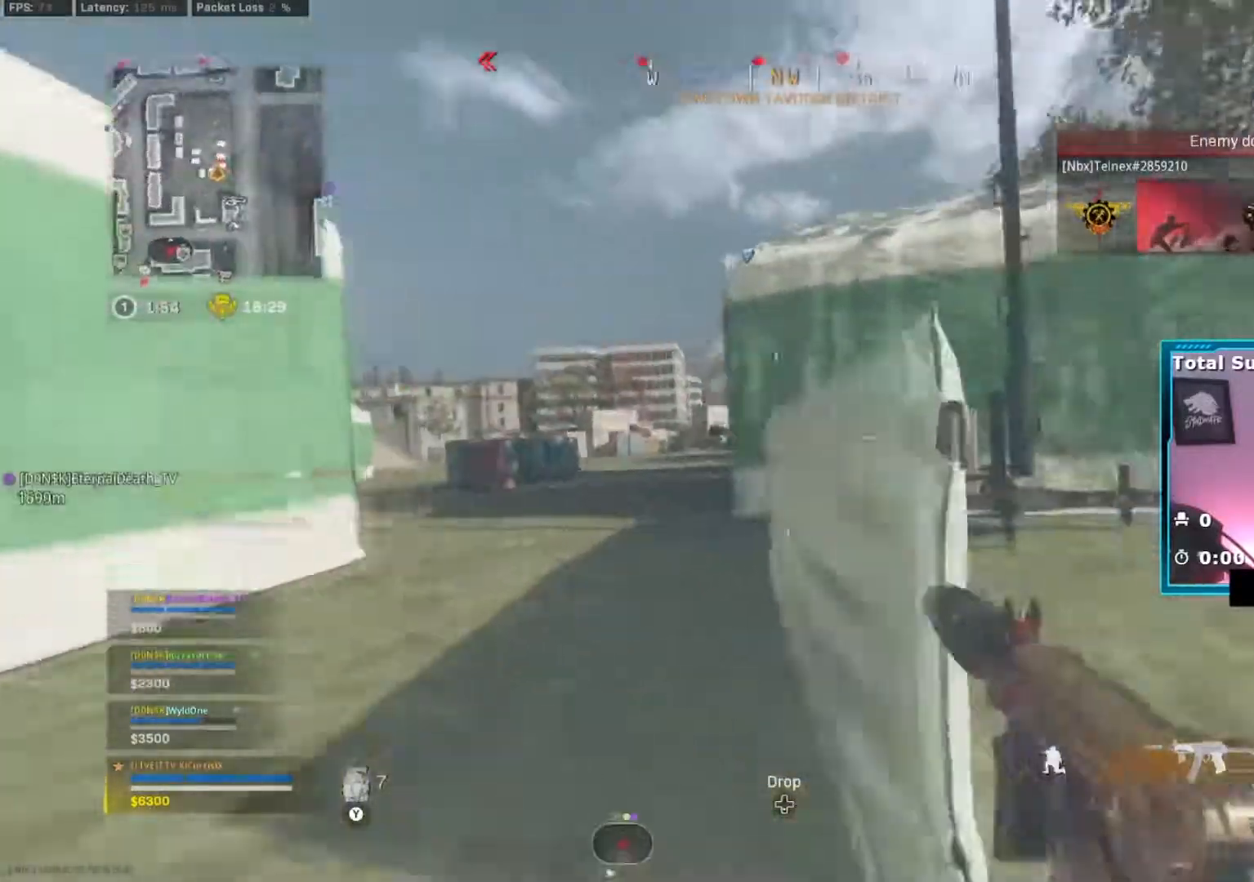
{"buttons": [], "left_stick": "up-left", "right_stick": "center", "events": [[33, "B", "up"], [116, "right_stick", "center"]]}
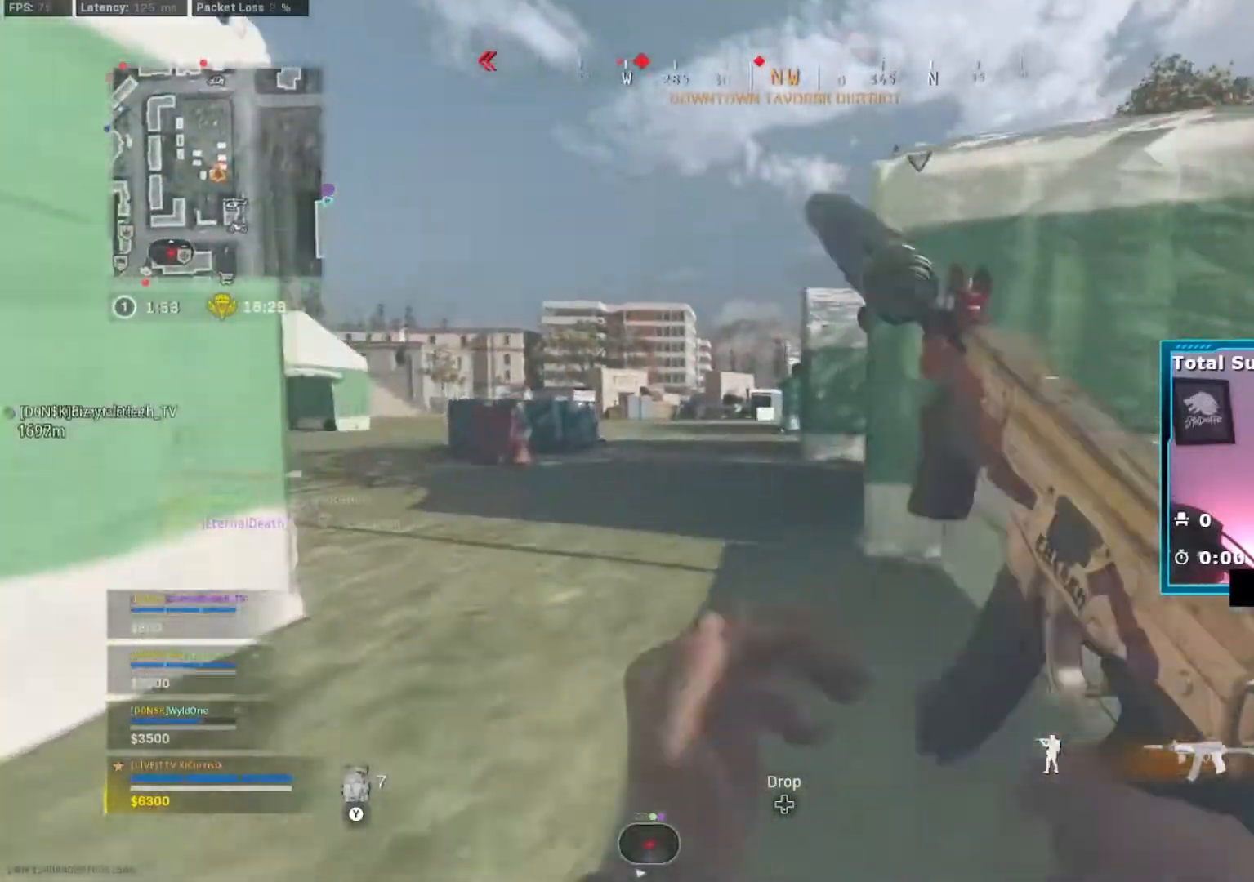
{"buttons": ["B"], "left_stick": "up-left", "right_stick": "center", "events": [[317, "B", "down"], [401, "B", "up"], [484, "B", "down"]]}
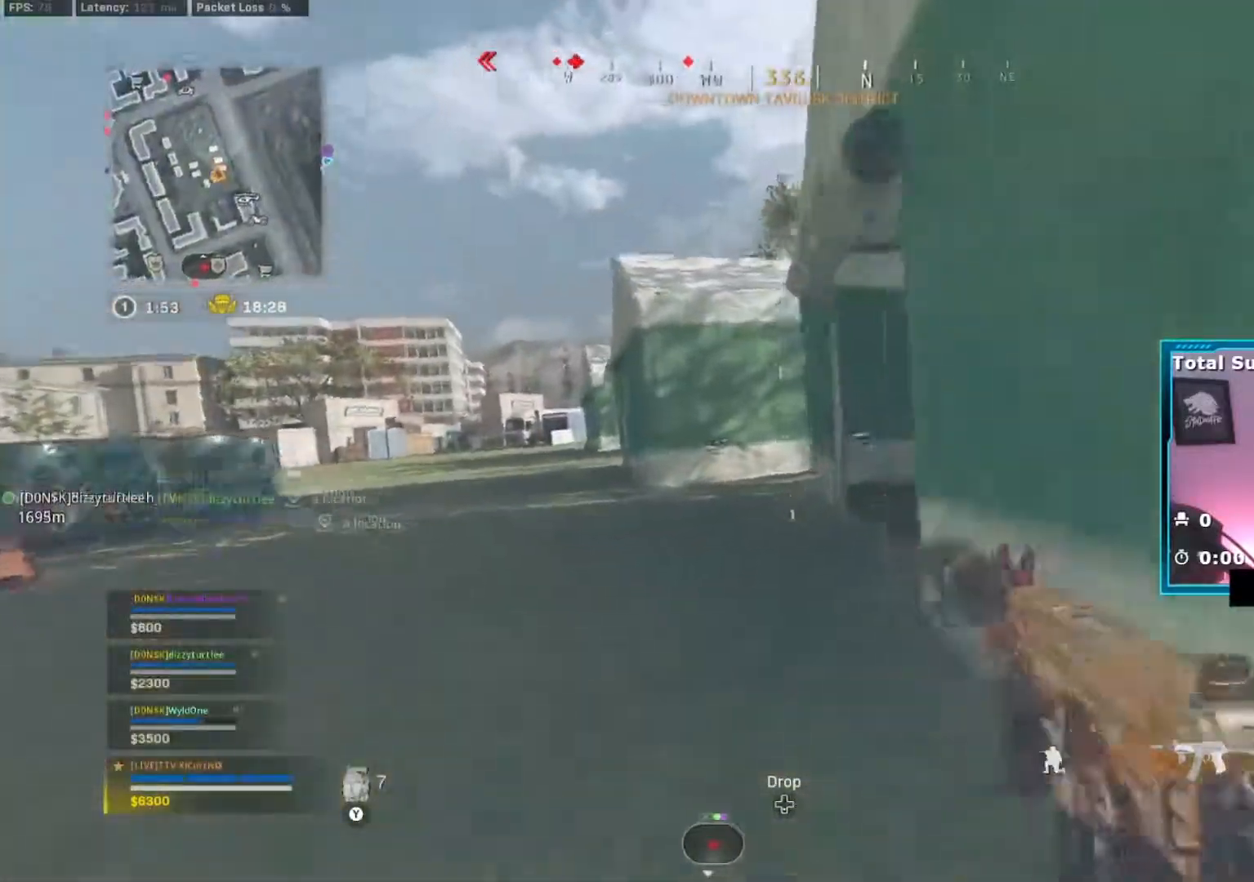
{"buttons": [], "left_stick": "left", "right_stick": "right", "events": [[17, "right_stick", "right"], [67, "B", "up"], [67, "right_stick", "center"], [217, "right_stick", "right"], [350, "left_stick", "left"]]}
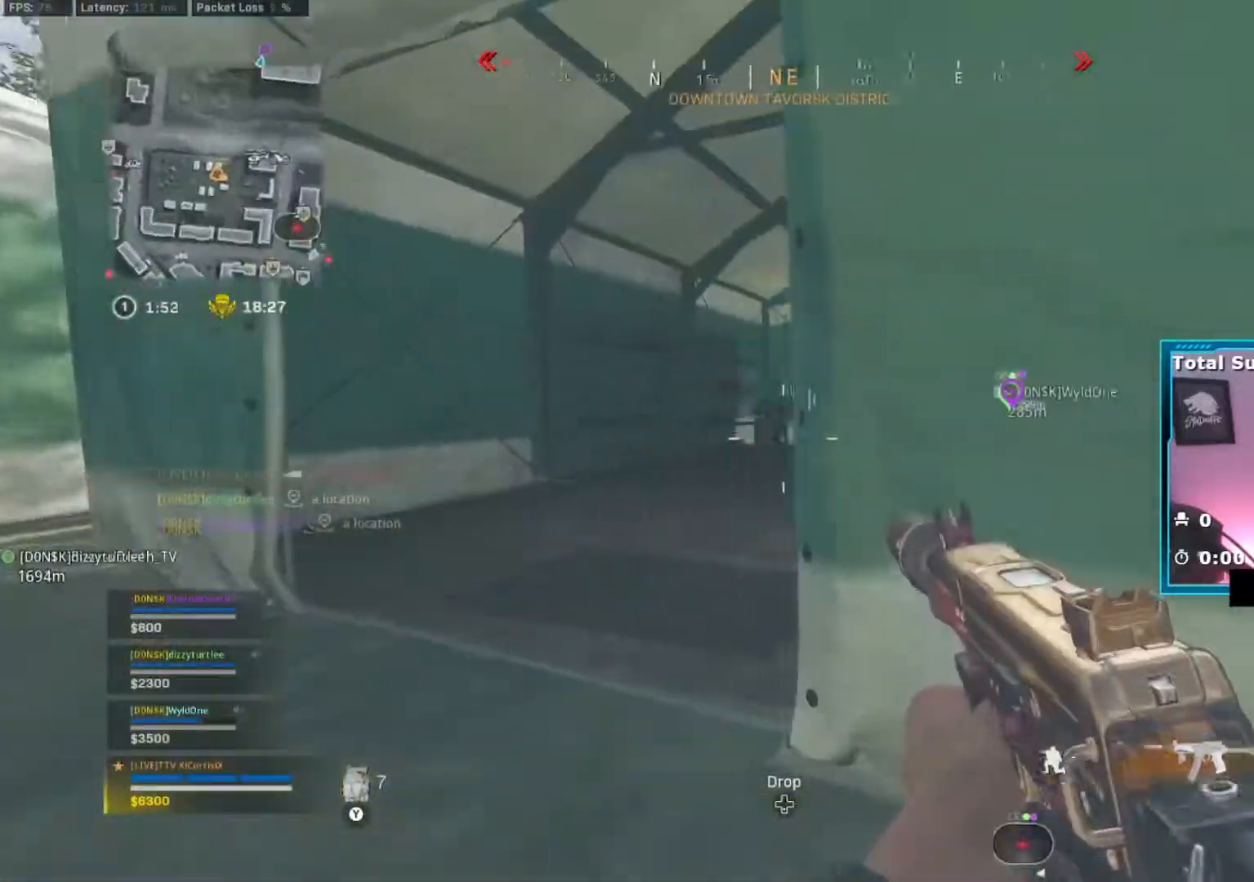
{"buttons": ["L2"], "left_stick": "left", "right_stick": "right", "events": [[67, "L2", "down"], [67, "right_stick", "center"], [301, "A", "down"], [334, "right_stick", "right"], [367, "A", "up"]]}
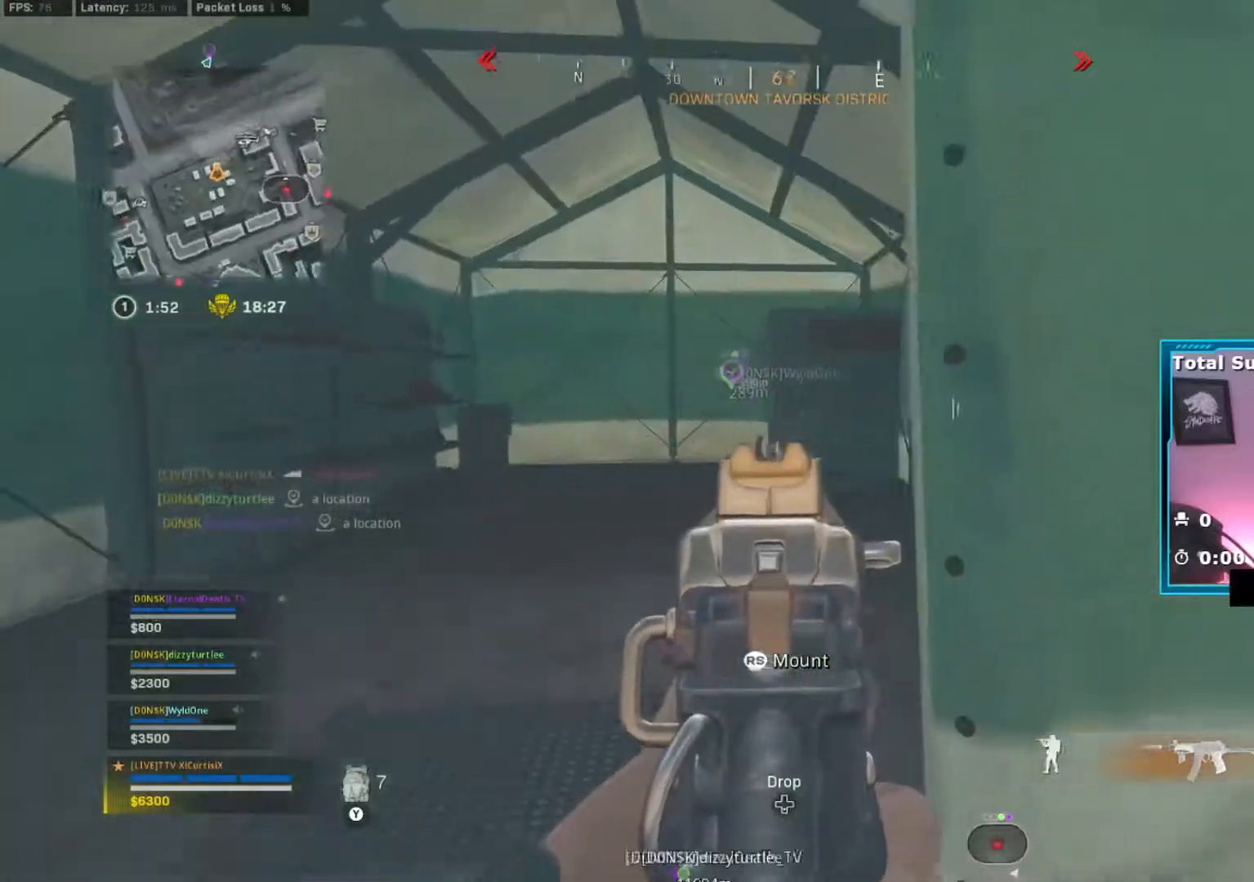
{"buttons": [], "left_stick": "down-left", "right_stick": "right", "events": [[250, "left_stick", "down-left"], [484, "L2", "up"]]}
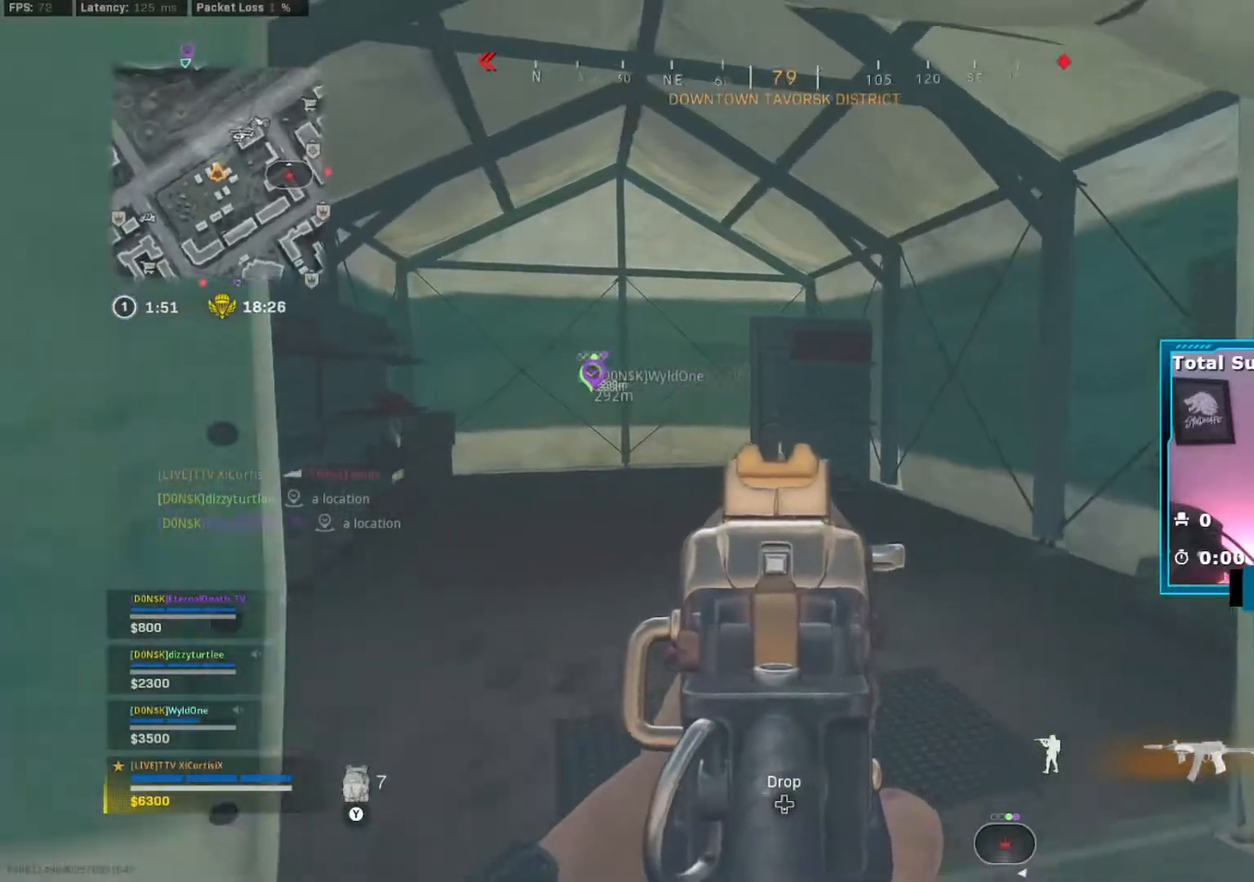
{"buttons": [], "left_stick": "left", "right_stick": "left", "events": [[101, "right_stick", "center"], [134, "left_stick", "left"], [334, "right_stick", "left"]]}
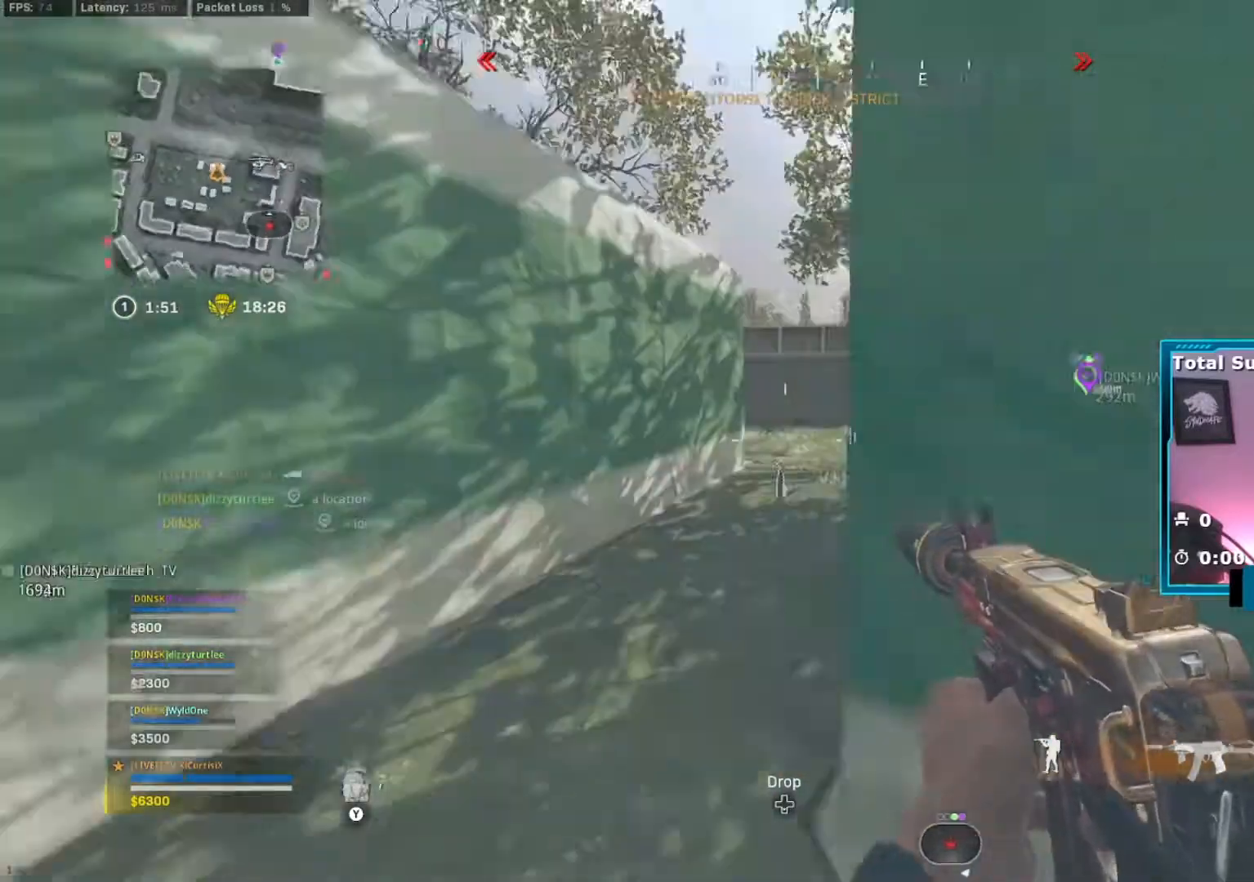
{"buttons": [], "left_stick": "right", "right_stick": "right", "events": [[50, "left_stick", "up-left"], [50, "right_stick", "right"], [217, "left_stick", "right"]]}
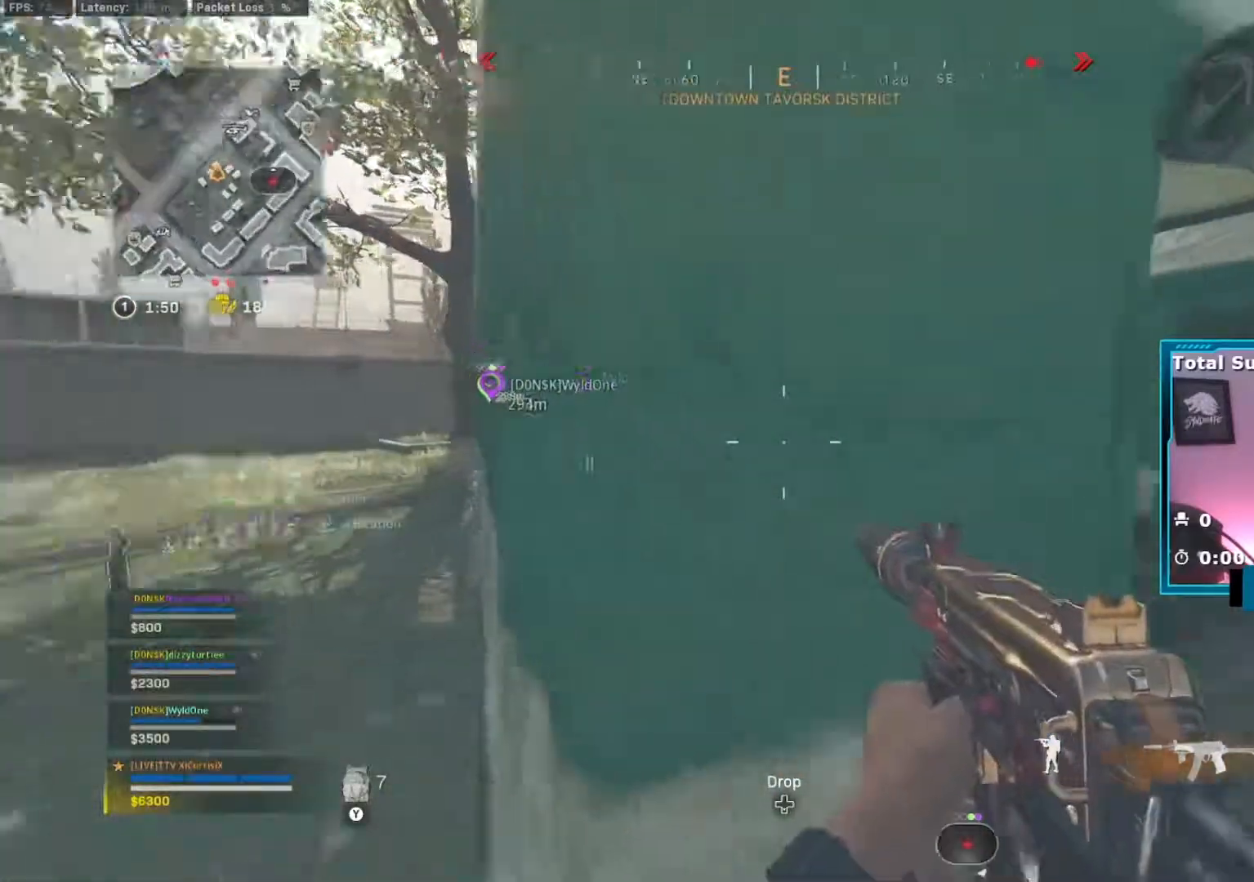
{"buttons": [], "left_stick": "up-left", "right_stick": "left", "events": [[151, "right_stick", "center"], [284, "left_stick", "down-left"], [401, "left_stick", "left"], [468, "right_stick", "left"], [501, "left_stick", "up-left"]]}
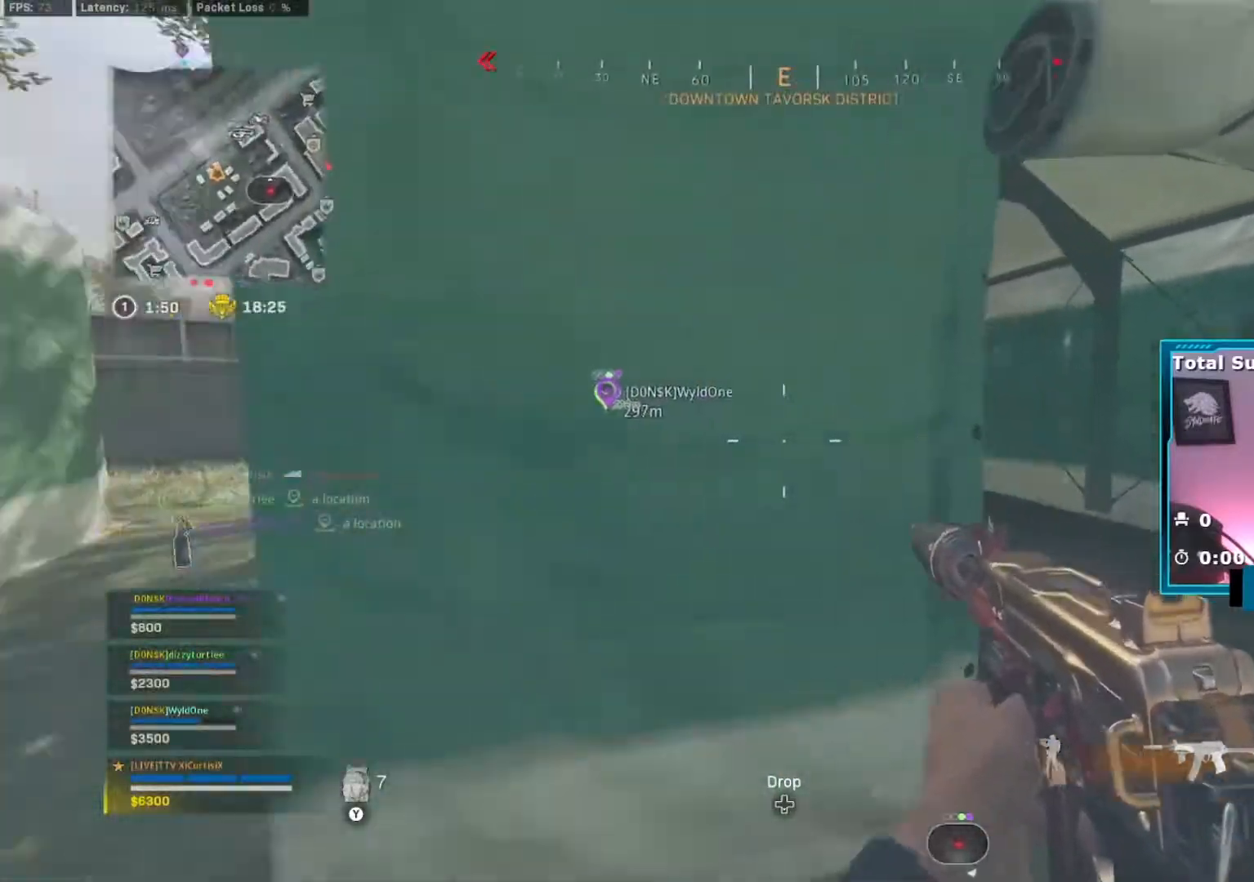
{"buttons": [], "left_stick": "up-left", "right_stick": "right", "events": [[233, "right_stick", "right"]]}
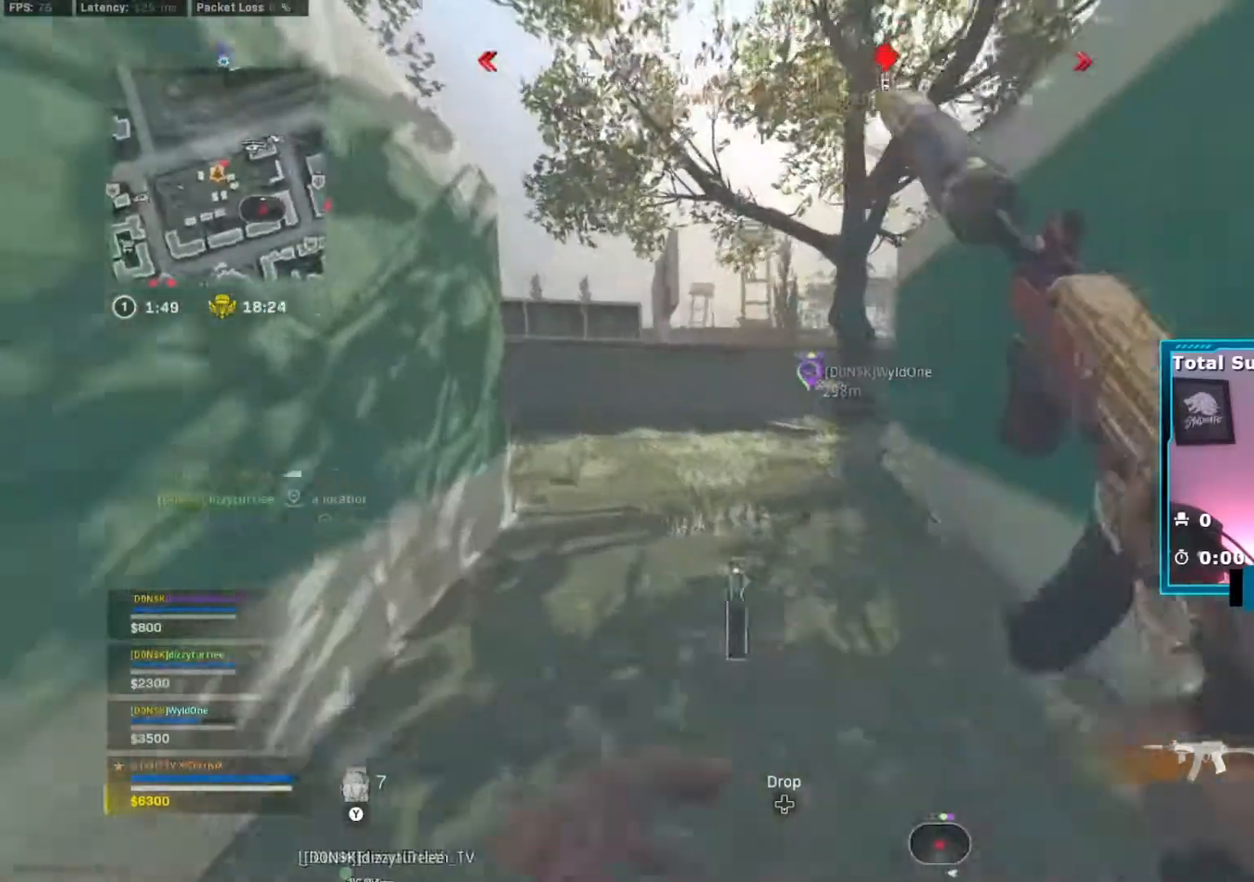
{"buttons": [], "left_stick": "up-left", "right_stick": "center", "events": [[167, "right_stick", "center"]]}
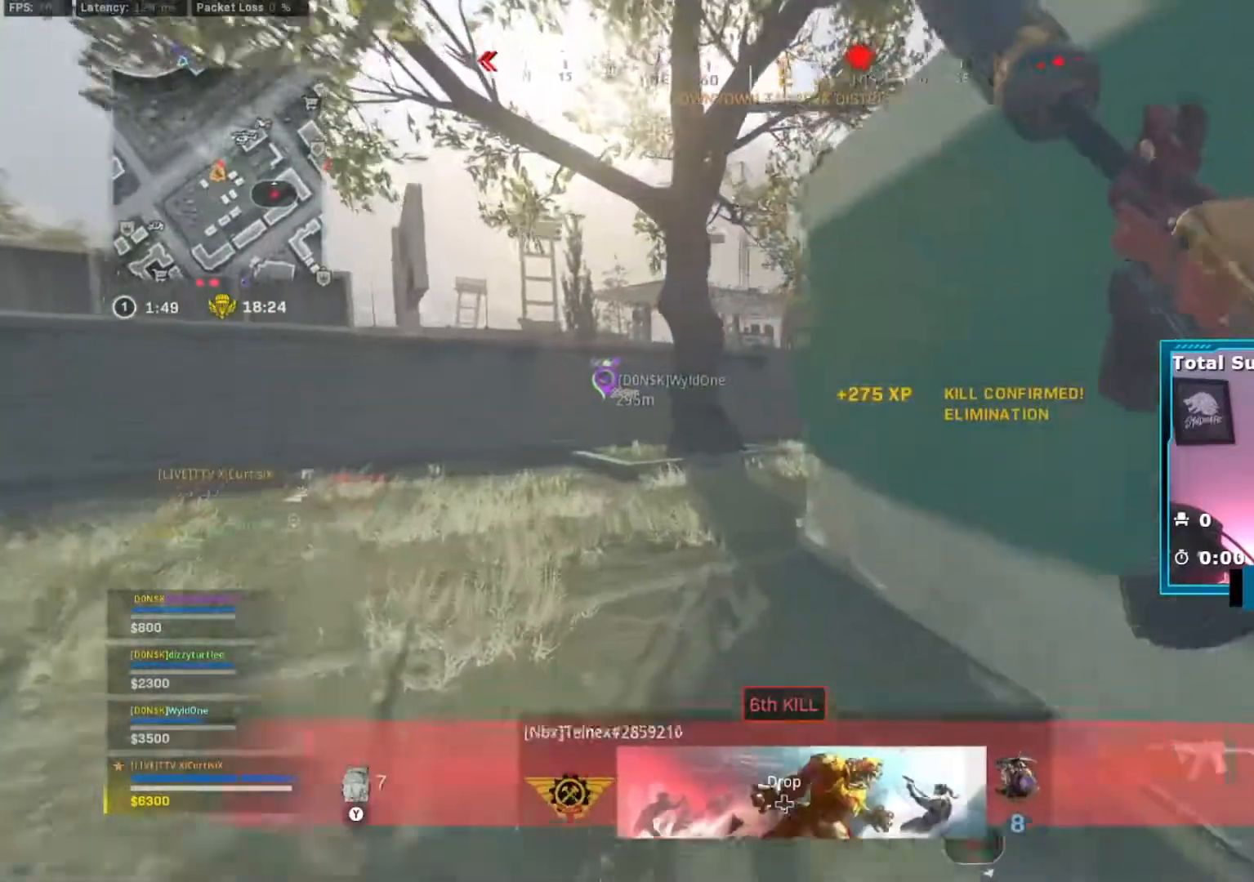
{"buttons": ["L2"], "left_stick": "left", "right_stick": "right", "events": [[150, "right_stick", "right"], [384, "L2", "down"], [384, "left_stick", "left"]]}
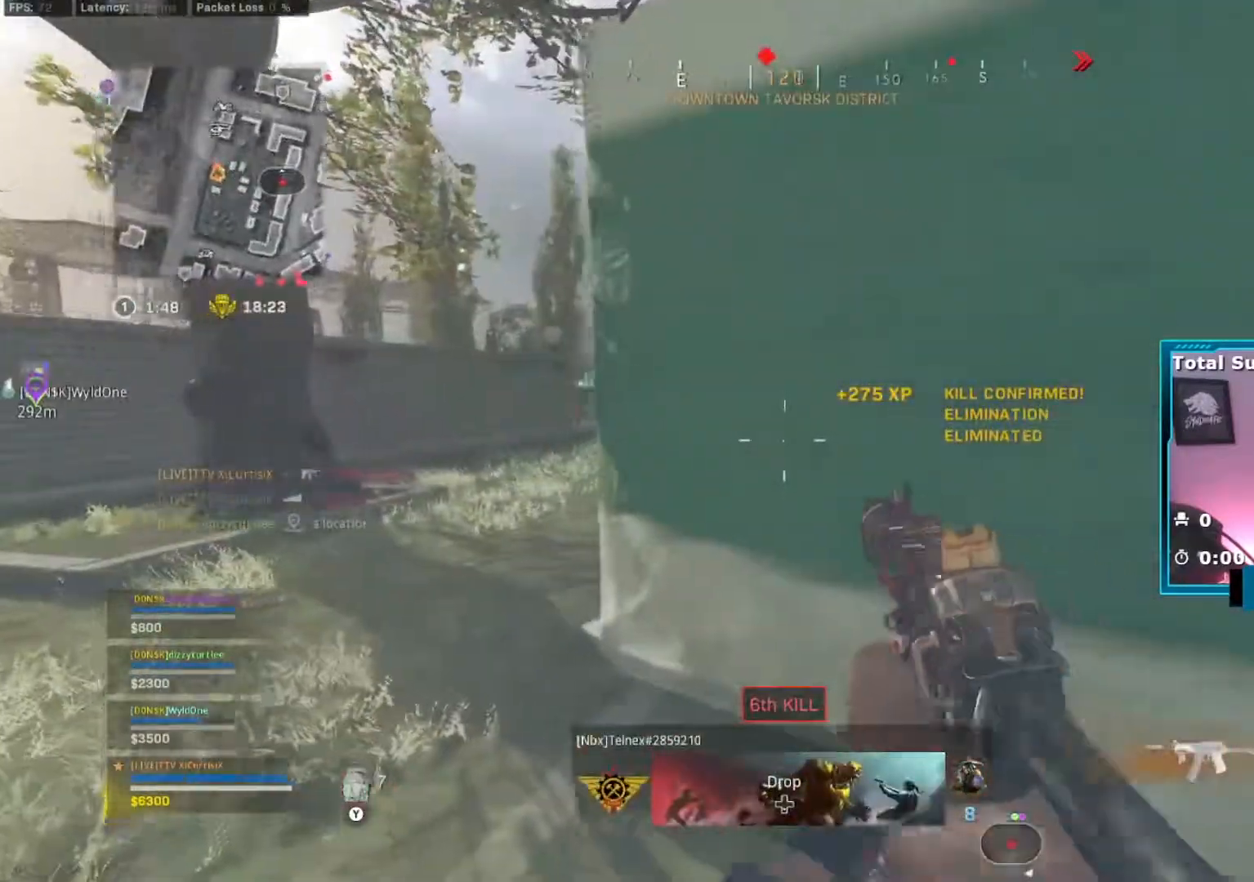
{"buttons": ["L2", "R2"], "left_stick": "center", "right_stick": "right", "events": [[17, "R2", "down"], [417, "left_stick", "center"]]}
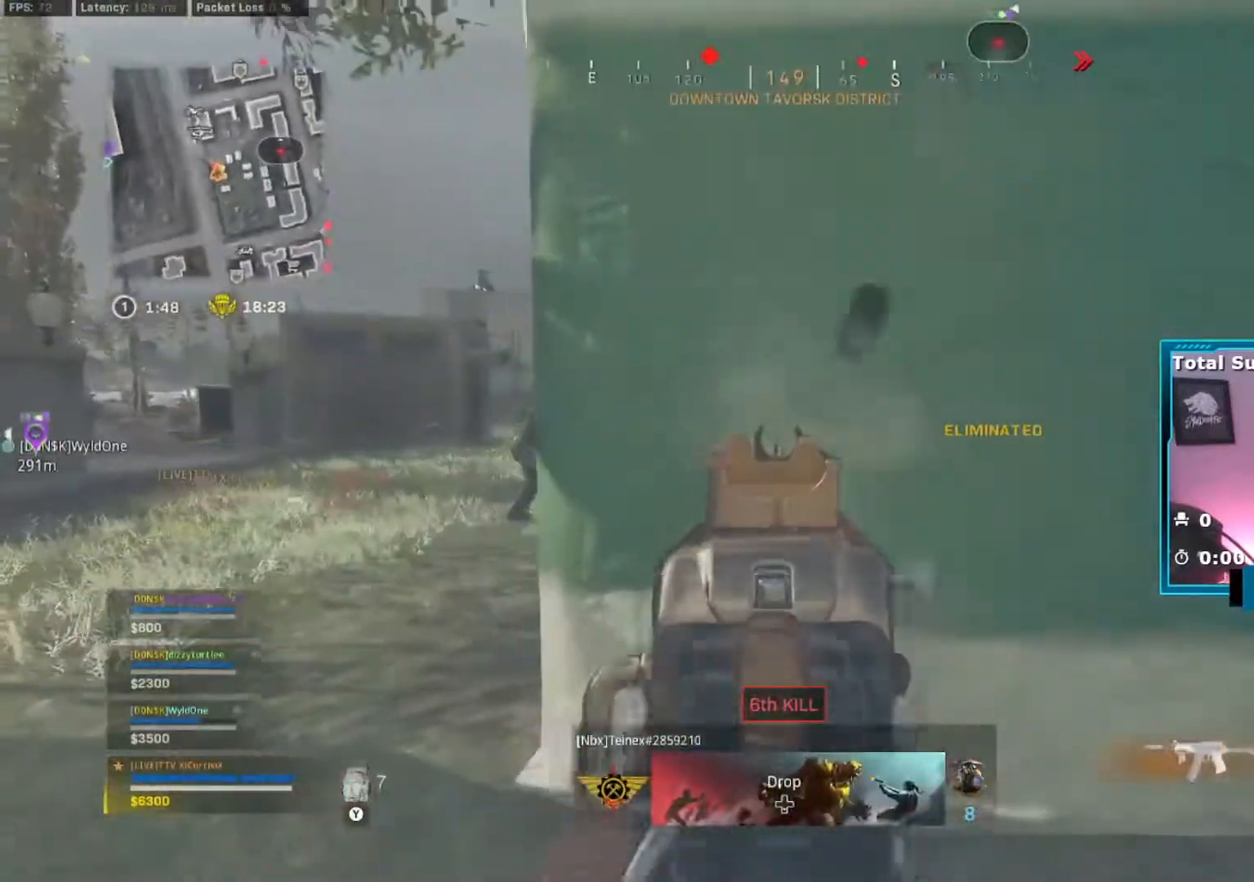
{"buttons": ["L2", "R2"], "left_stick": "left", "right_stick": "right", "events": [[33, "right_stick", "center"], [83, "left_stick", "left"], [217, "right_stick", "down-left"], [300, "R2", "up"], [417, "right_stick", "right"], [500, "R2", "down"]]}
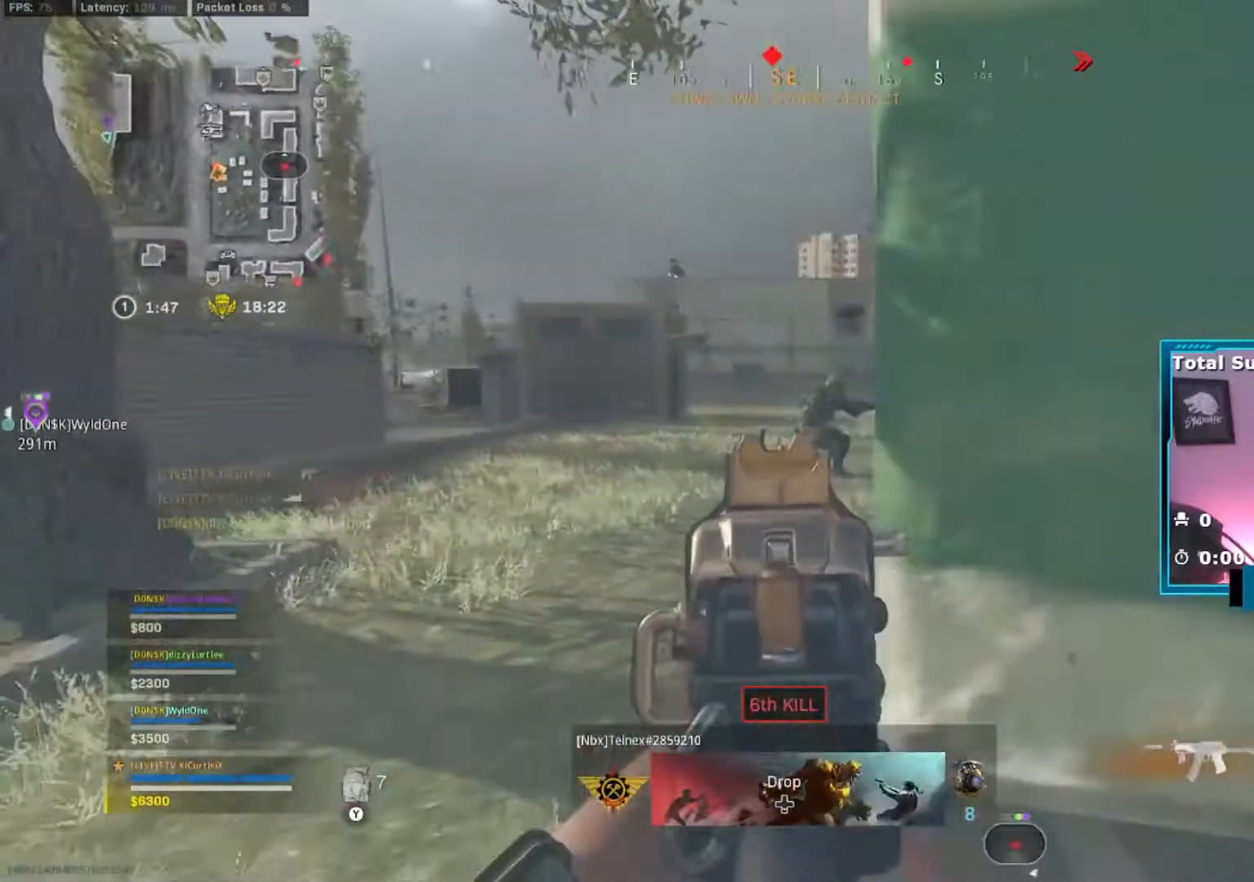
{"buttons": ["L2", "R2"], "left_stick": "left", "right_stick": "center", "events": [[50, "left_stick", "up-left"], [151, "right_stick", "center"], [301, "left_stick", "right"], [434, "left_stick", "left"]]}